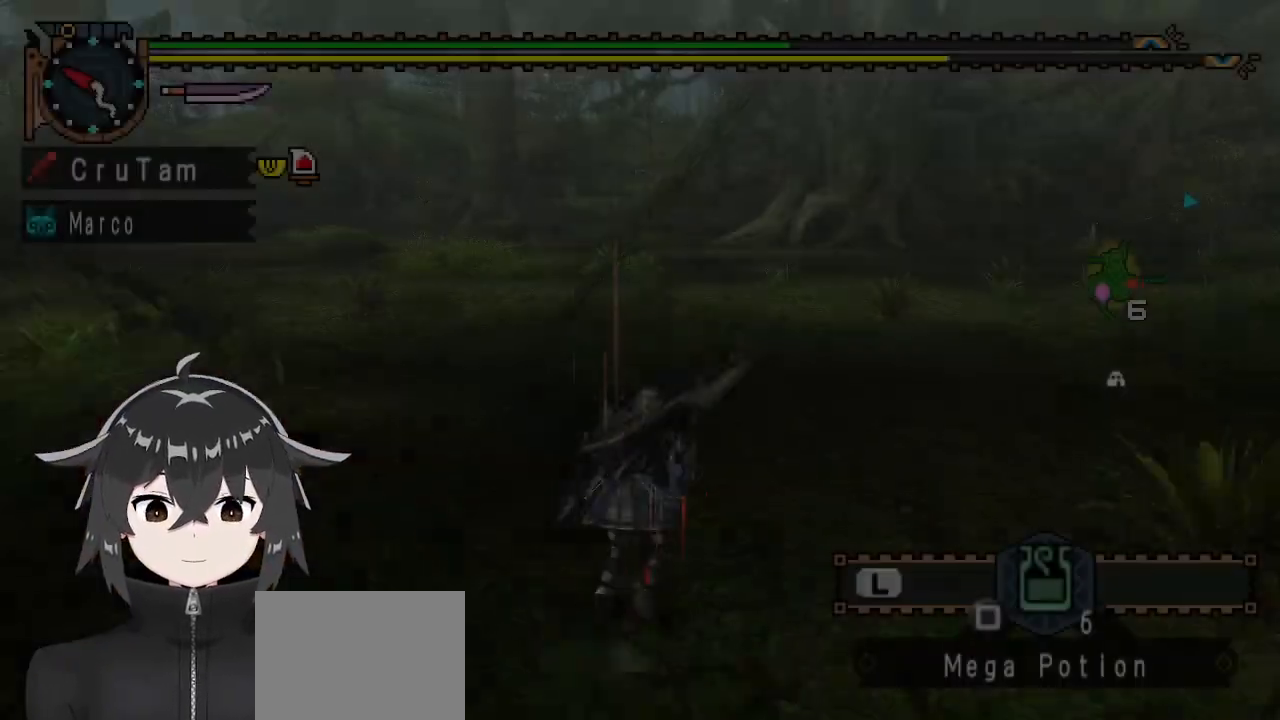
Gameplay with a controller (Xbox layout); each line is a JSON object with the inputs held at the frame after it. "events" lists button and stick changes between this image and that frame as [ms after this image, input, new state], when the widget could be followed in between.
{"buttons": ["R1"], "left_stick": "up", "right_stick": "center", "events": []}
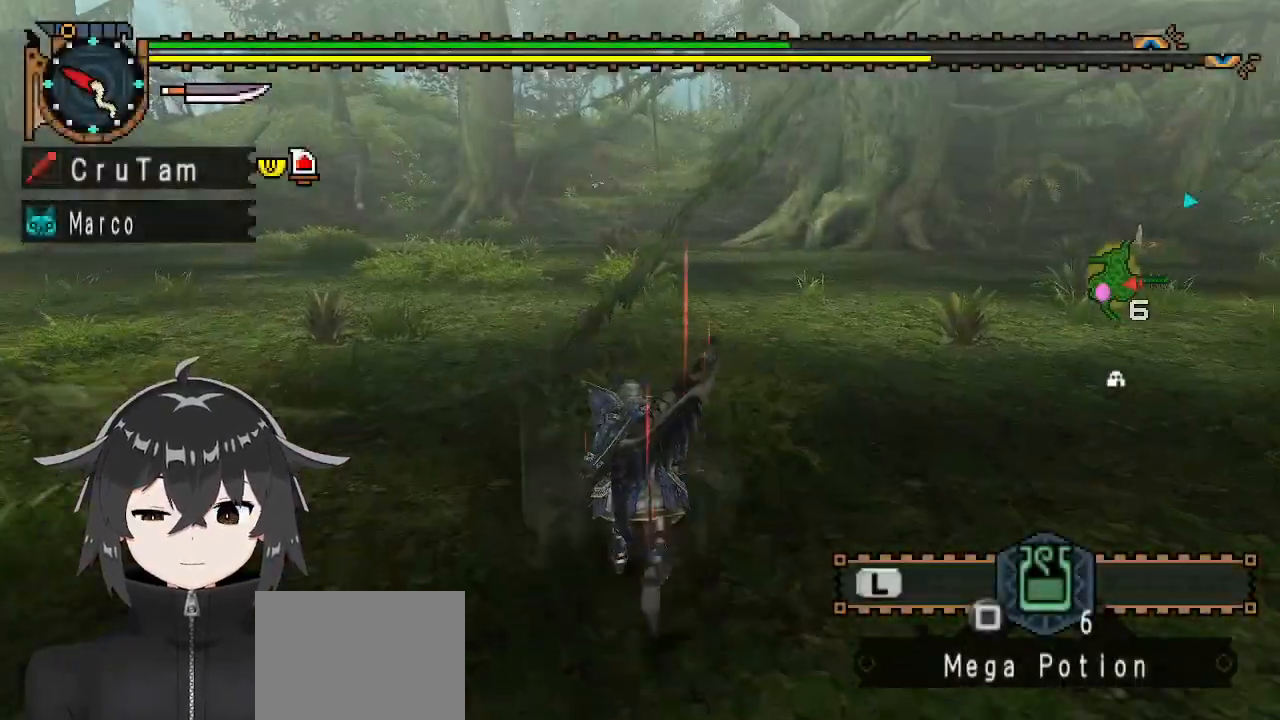
{"buttons": ["R1"], "left_stick": "up", "right_stick": "center", "events": [[100, "right_stick", "left"], [300, "right_stick", "center"]]}
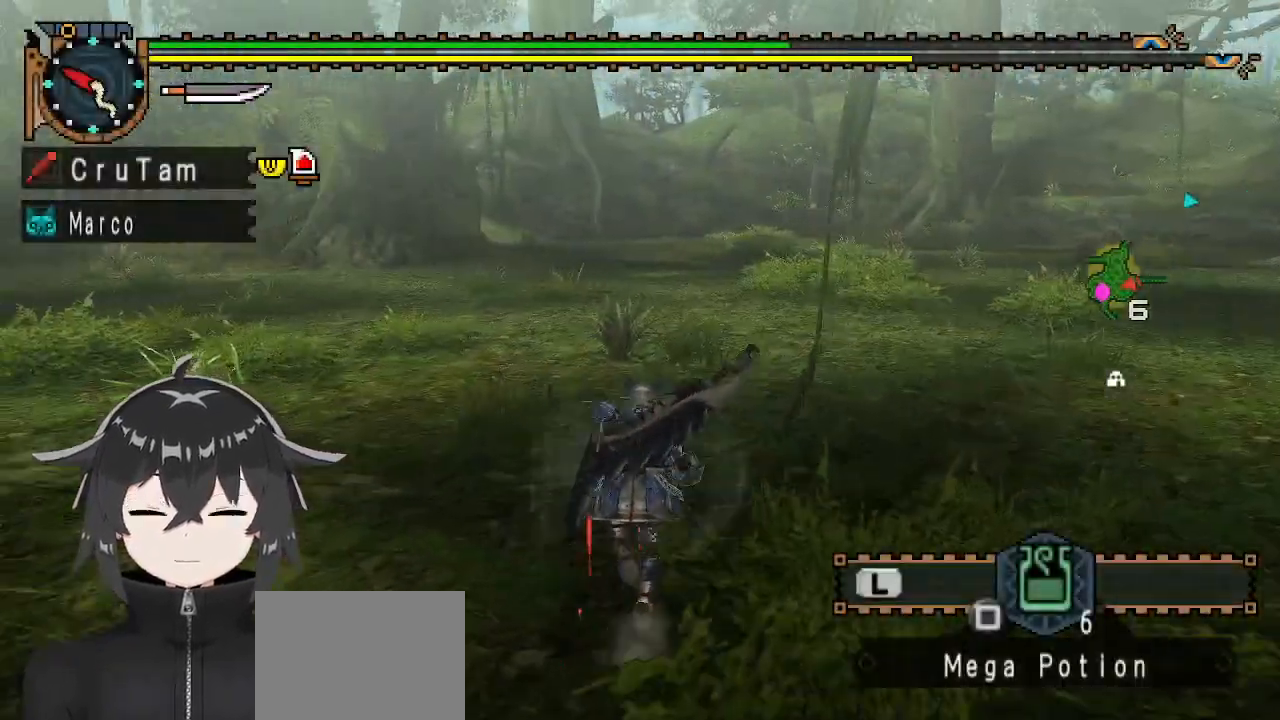
{"buttons": ["R1"], "left_stick": "up", "right_stick": "center", "events": [[433, "DPAD_UP", "down"], [467, "DPAD_UP", "up"]]}
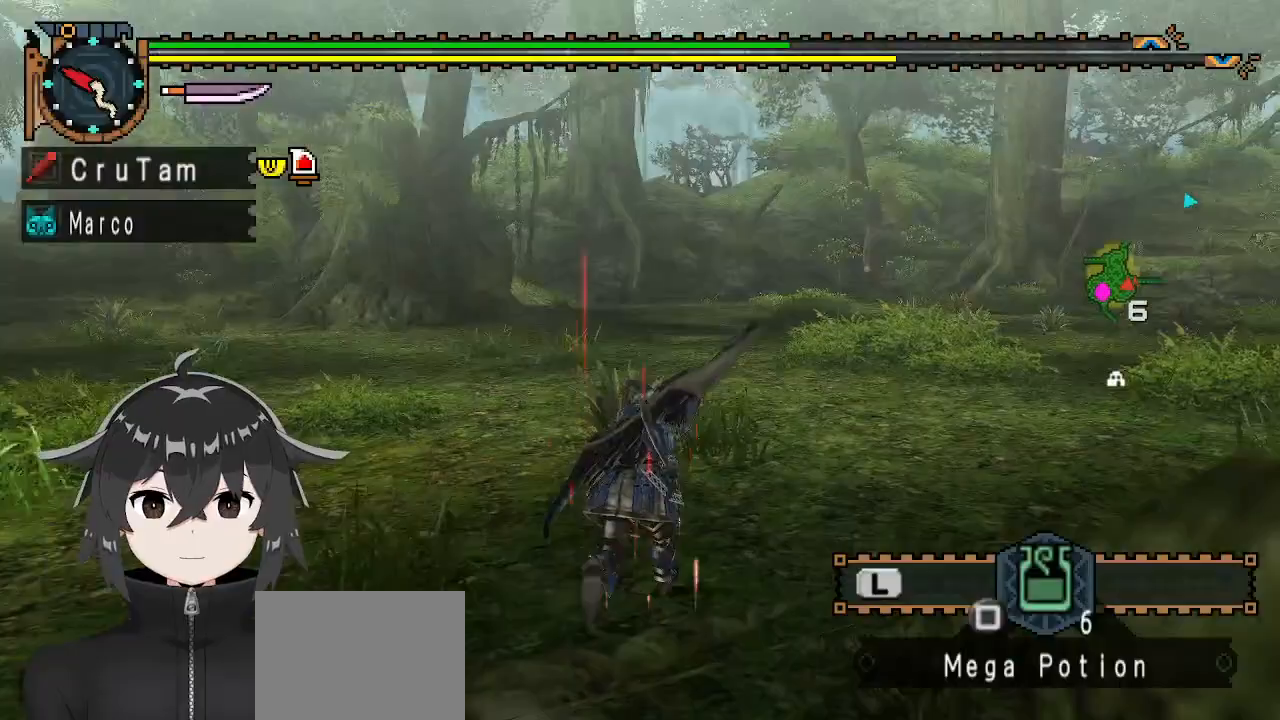
{"buttons": ["R1"], "left_stick": "up", "right_stick": "center", "events": [[100, "DPAD_UP", "down"], [167, "DPAD_UP", "up"]]}
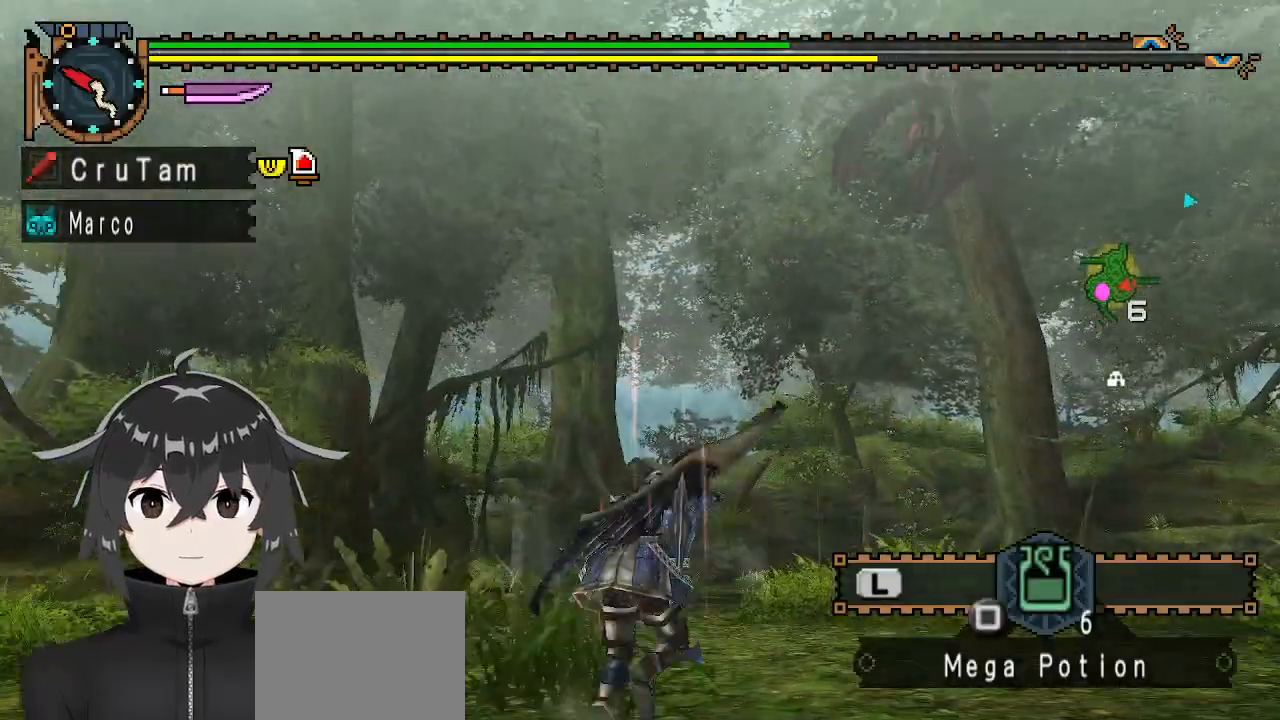
{"buttons": ["R1"], "left_stick": "up", "right_stick": "center", "events": [[367, "DPAD_DOWN", "down"], [467, "DPAD_DOWN", "up"]]}
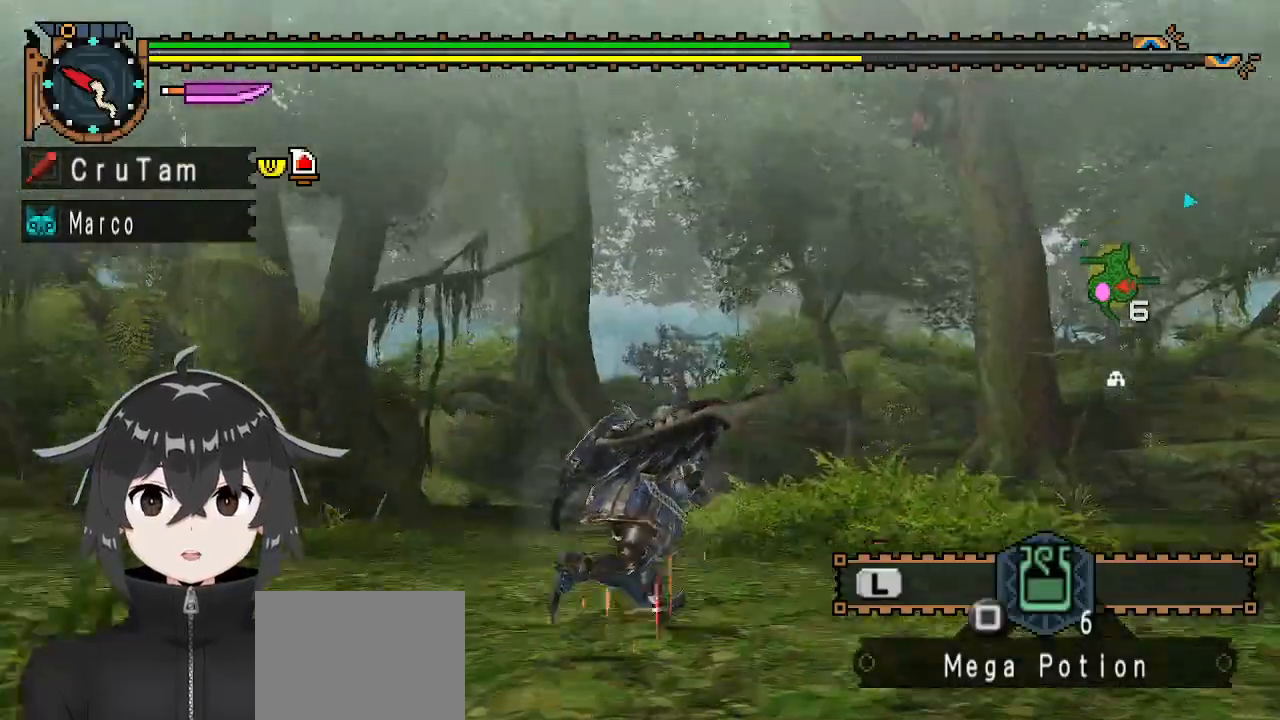
{"buttons": ["R1"], "left_stick": "up", "right_stick": "center", "events": [[33, "DPAD_DOWN", "down"], [100, "DPAD_DOWN", "up"], [300, "right_stick", "right"], [500, "right_stick", "center"]]}
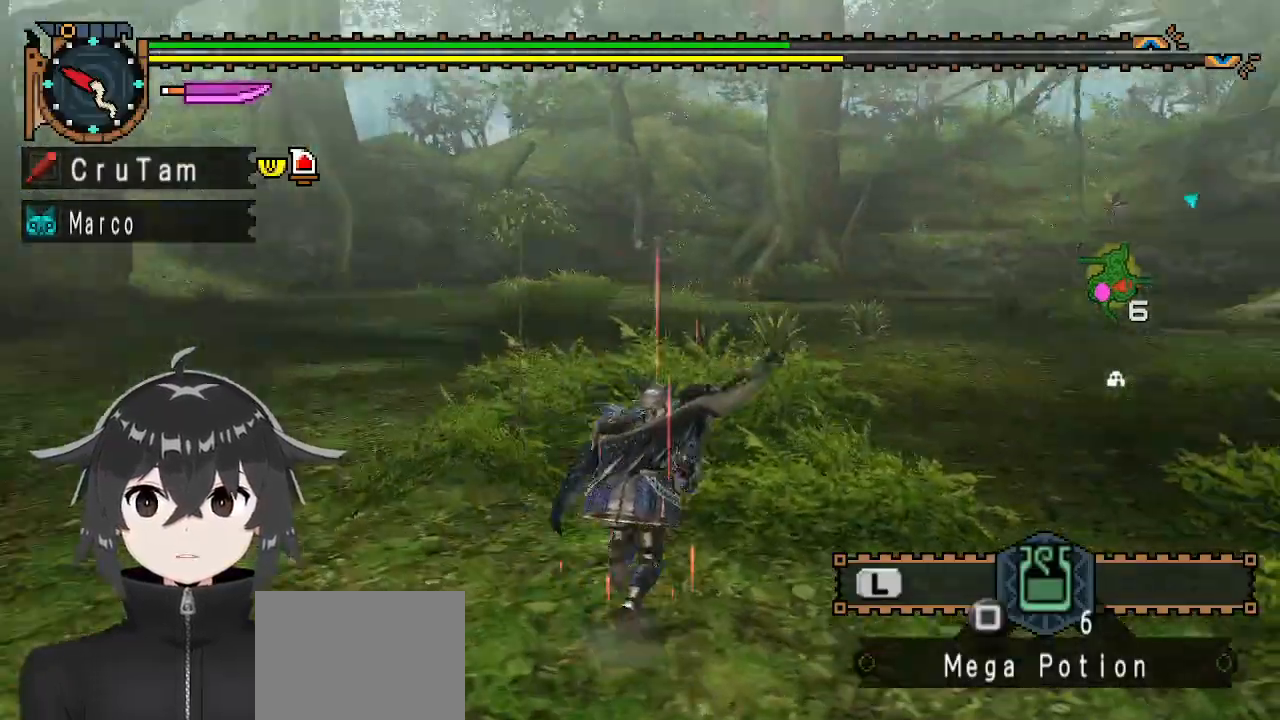
{"buttons": ["R1"], "left_stick": "up", "right_stick": "center", "events": []}
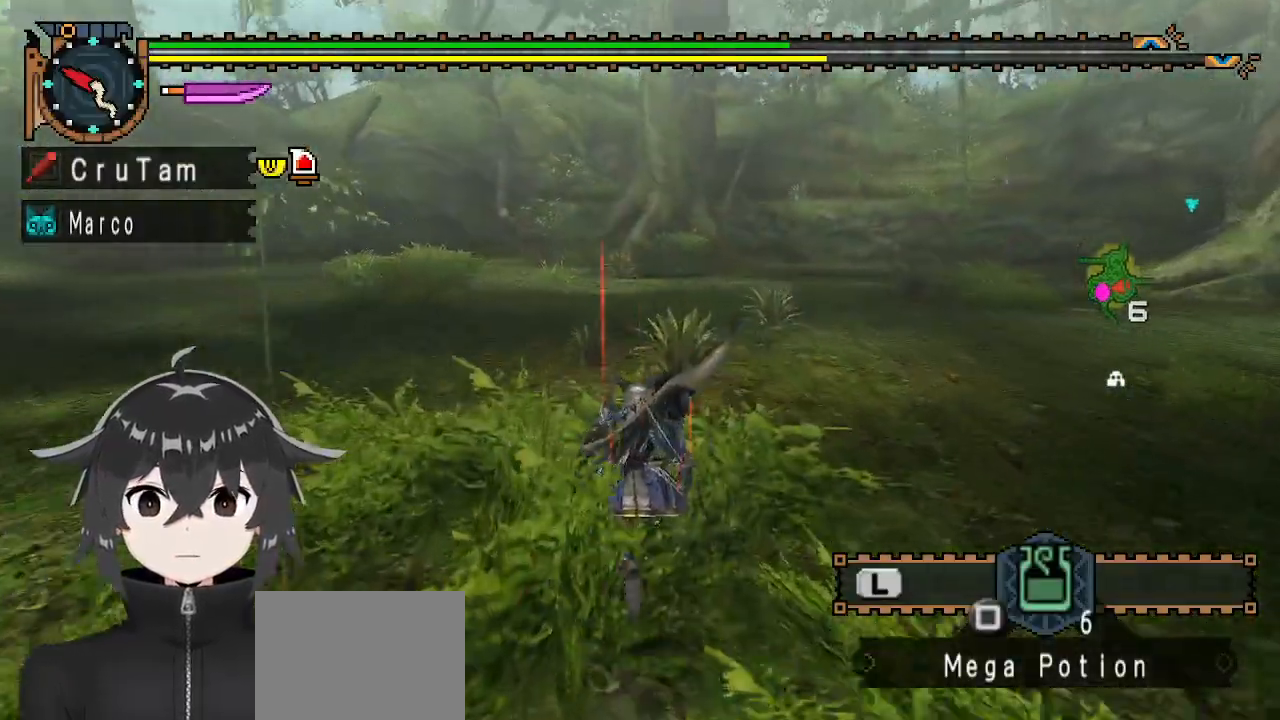
{"buttons": ["R1"], "left_stick": "up", "right_stick": "center", "events": []}
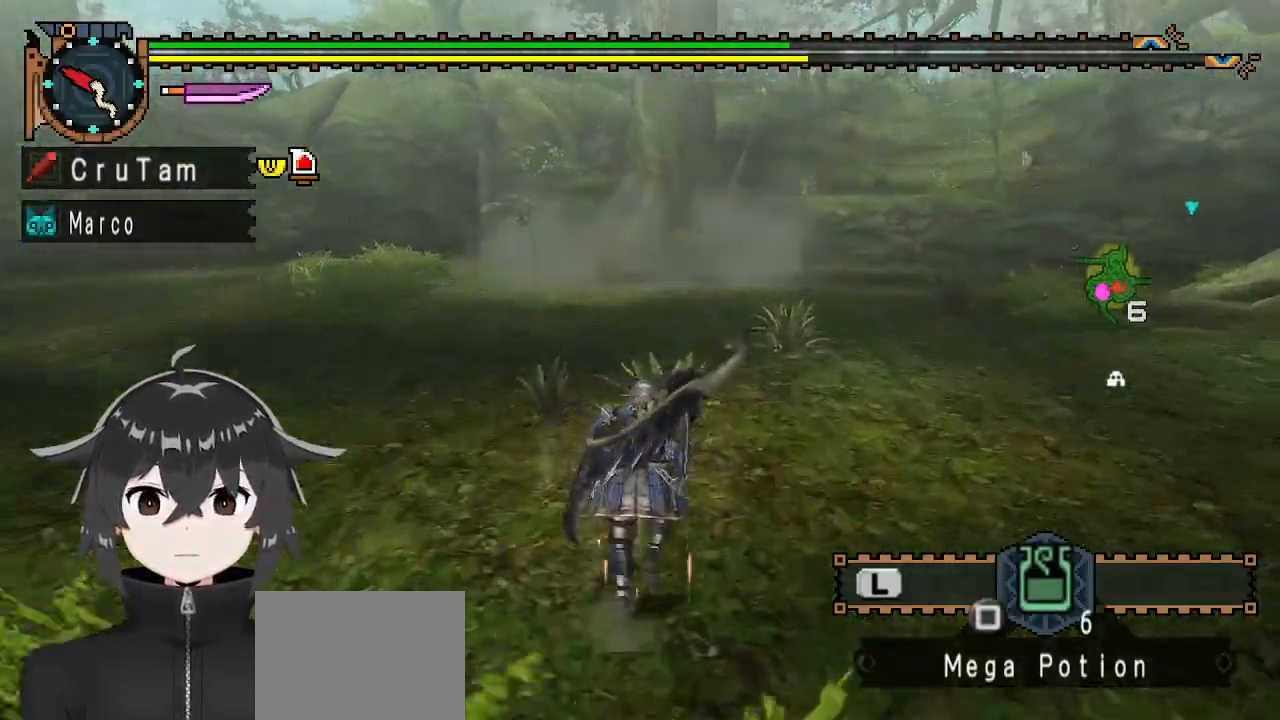
{"buttons": ["R1"], "left_stick": "up", "right_stick": "center", "events": []}
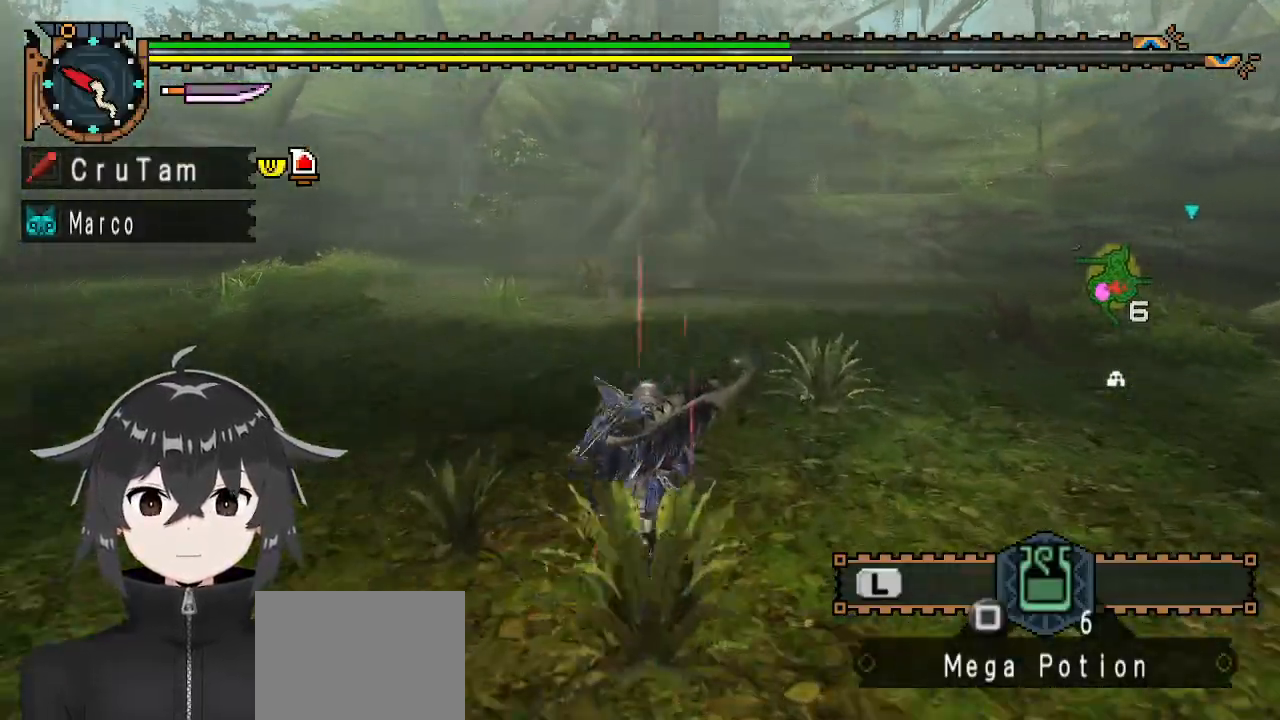
{"buttons": ["R1"], "left_stick": "up", "right_stick": "center", "events": []}
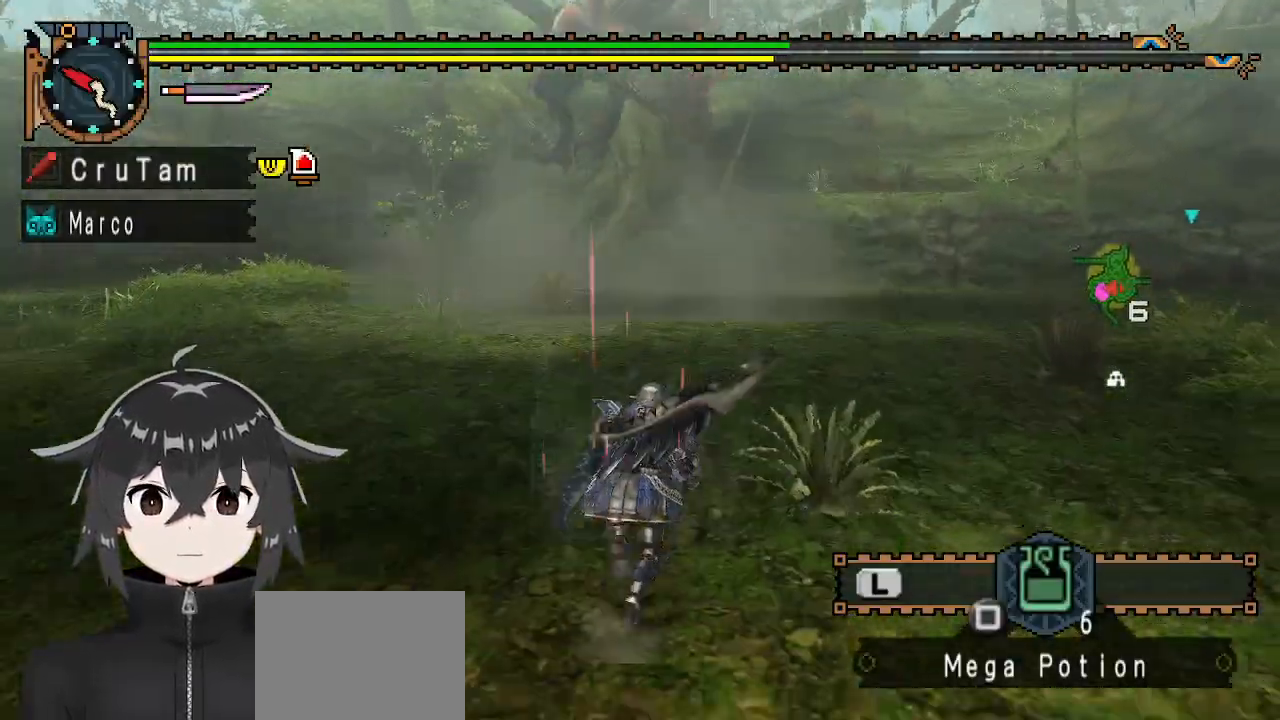
{"buttons": ["R1", "DPAD_DOWN"], "left_stick": "up", "right_stick": "center", "events": [[167, "DPAD_UP", "down"], [200, "DPAD_UP", "up"], [467, "DPAD_DOWN", "down"]]}
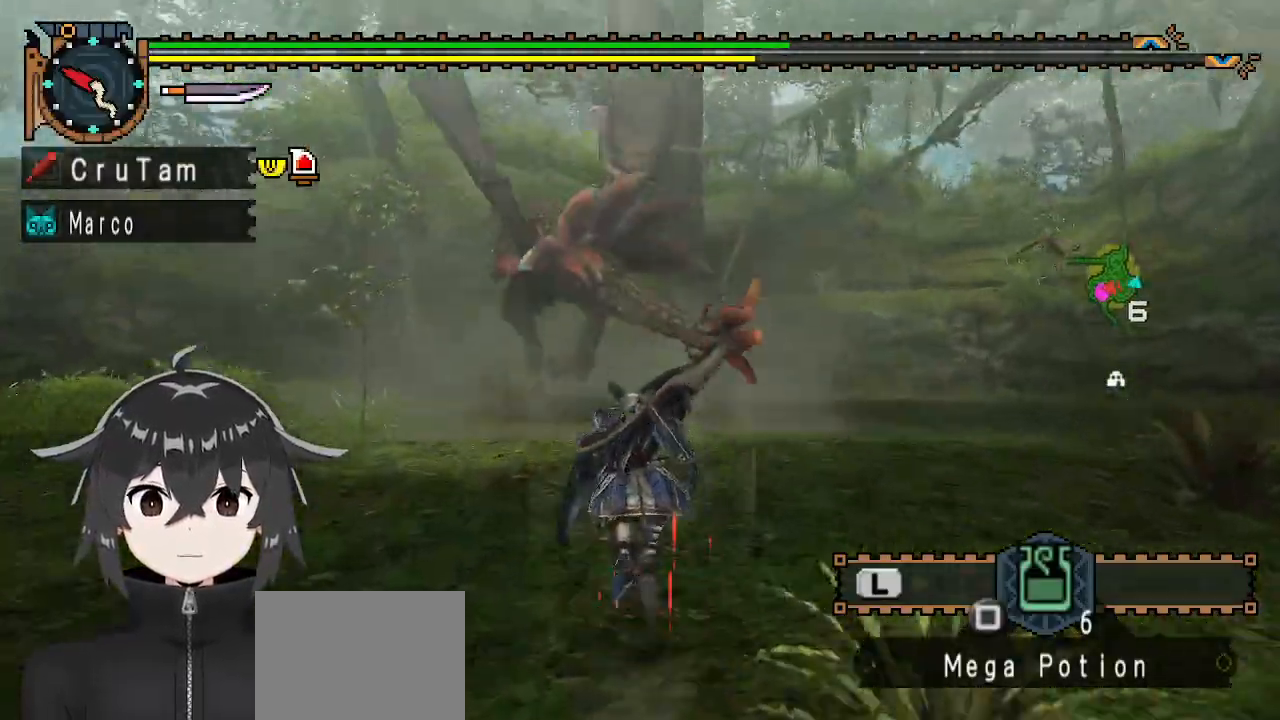
{"buttons": ["R1"], "left_stick": "up", "right_stick": "center", "events": [[67, "DPAD_DOWN", "up"]]}
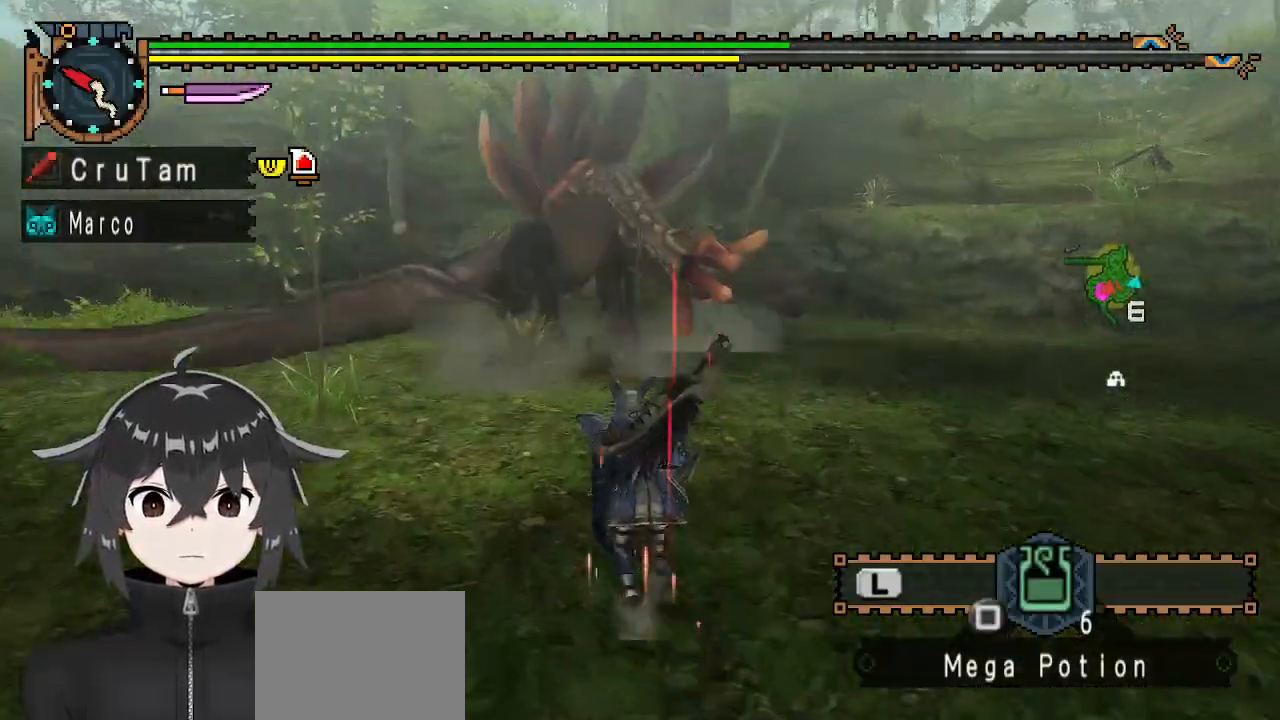
{"buttons": ["Y", "R1"], "left_stick": "up", "right_stick": "center", "events": [[367, "Y", "down"]]}
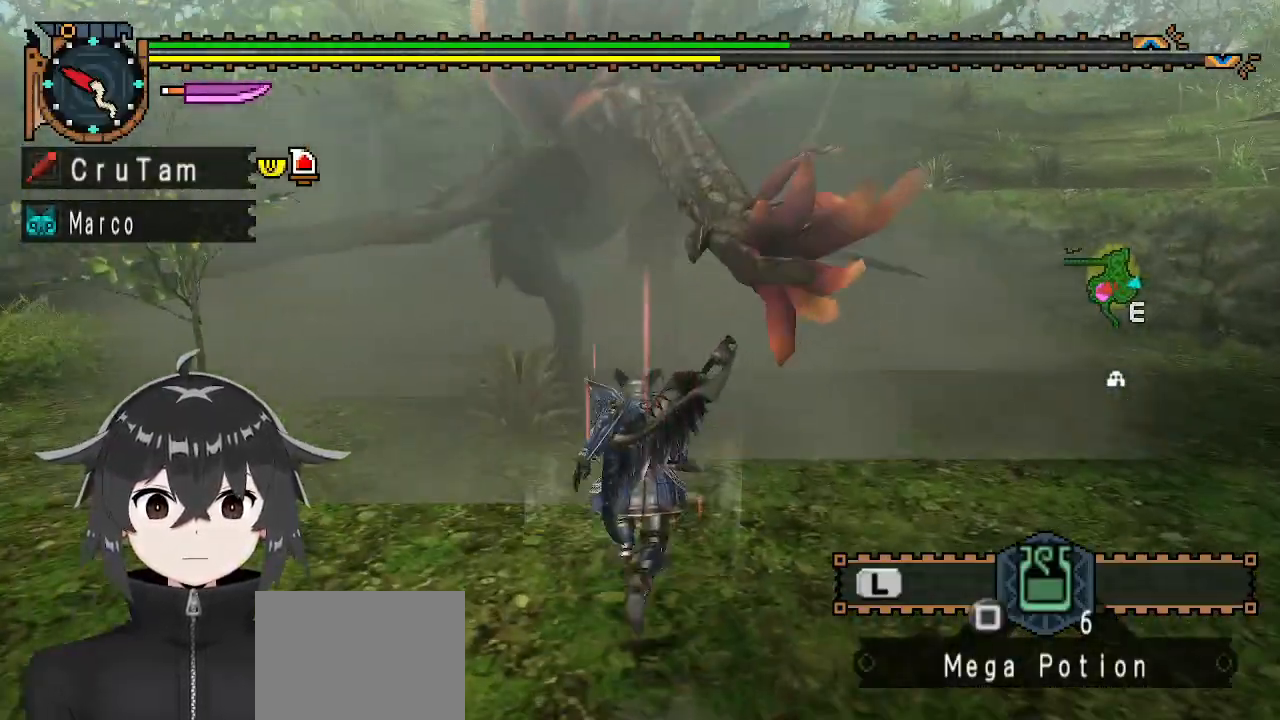
{"buttons": ["Y"], "left_stick": "center", "right_stick": "center", "events": [[133, "R1", "up"], [167, "left_stick", "center"]]}
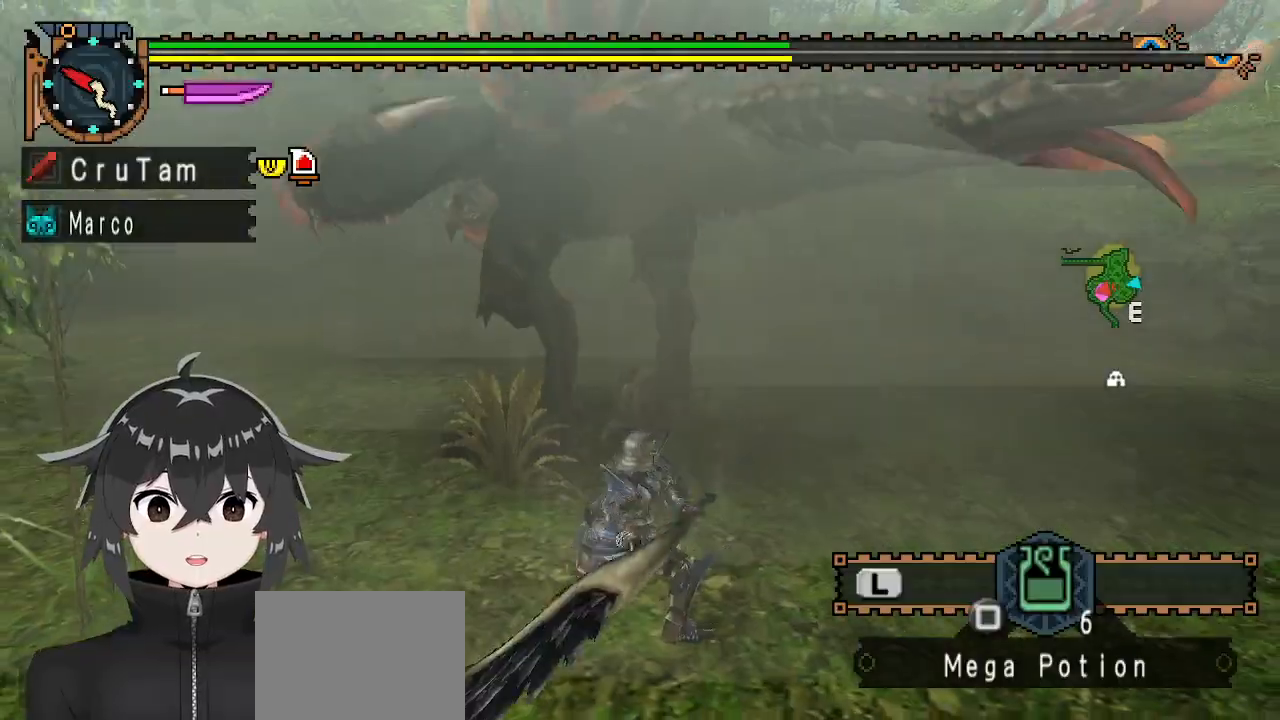
{"buttons": [], "left_stick": "center", "right_stick": "center", "events": [[433, "Y", "up"]]}
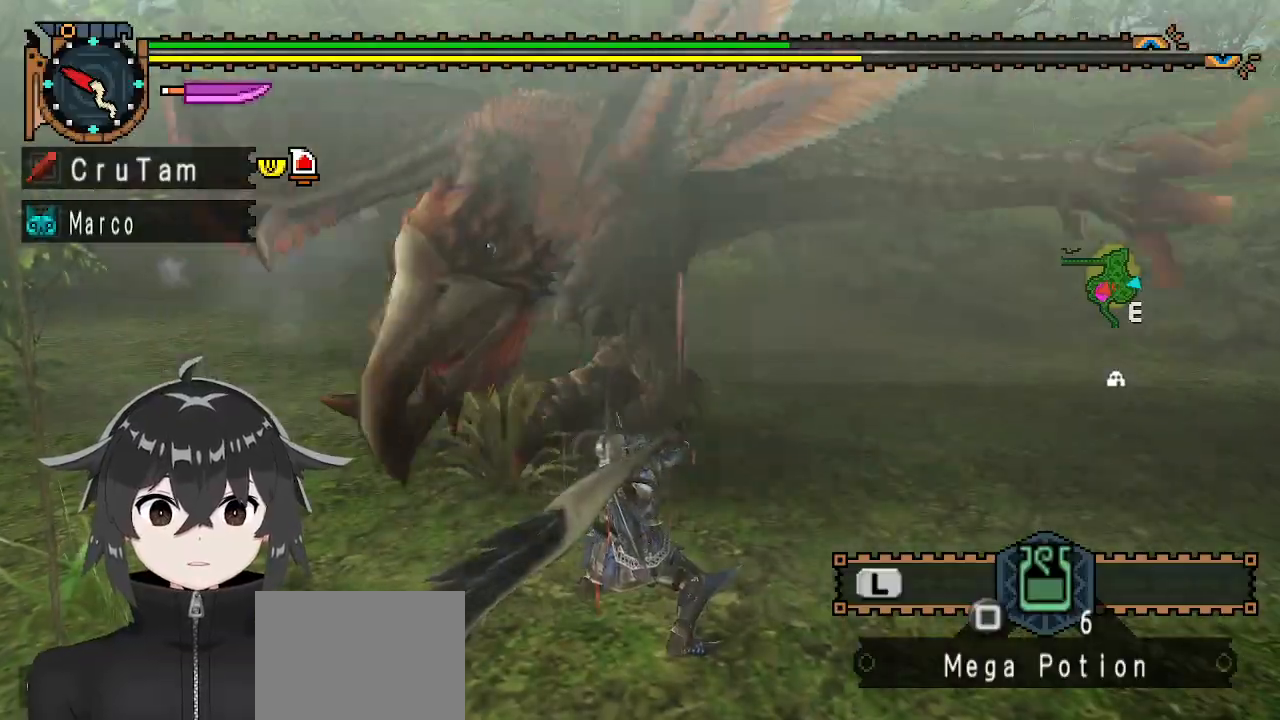
{"buttons": [], "left_stick": "left", "right_stick": "center", "events": [[133, "right_stick", "up"], [233, "left_stick", "left"], [300, "right_stick", "center"]]}
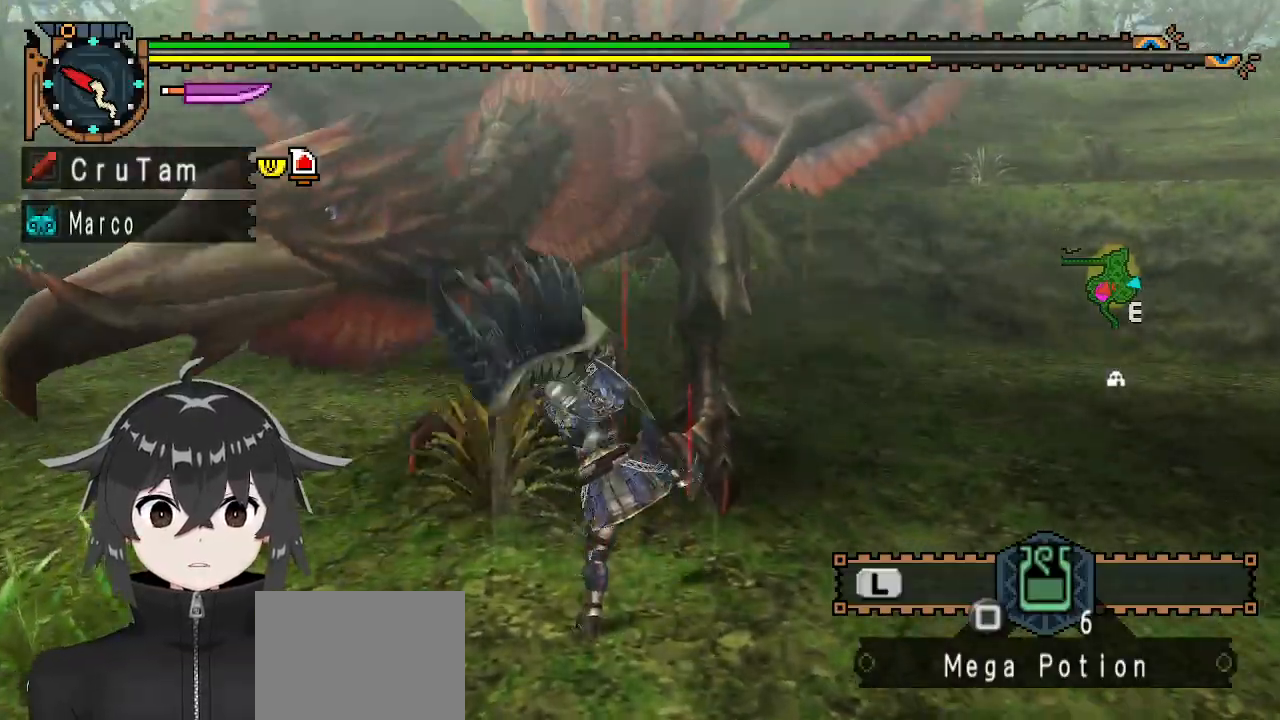
{"buttons": [], "left_stick": "right", "right_stick": "center", "events": [[67, "left_stick", "center"], [167, "left_stick", "right"]]}
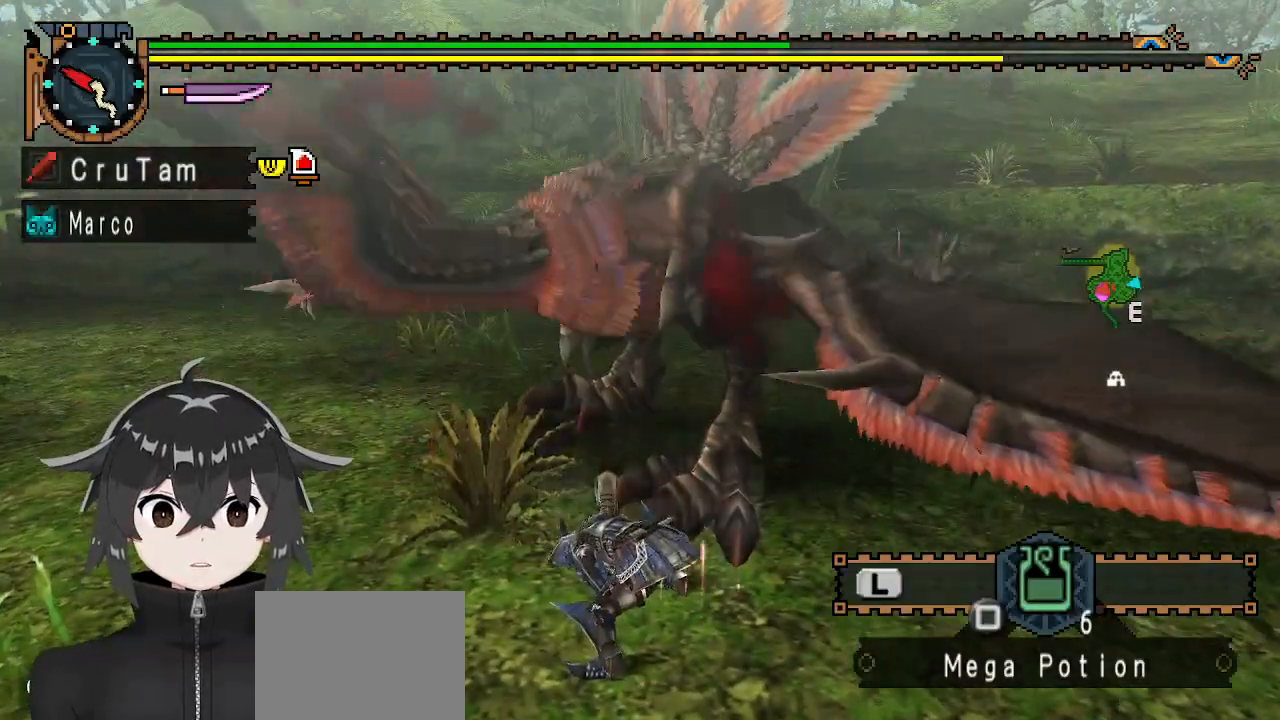
{"buttons": [], "left_stick": "center", "right_stick": "center", "events": [[33, "A", "down"], [133, "A", "up"], [200, "A", "down"], [267, "A", "up"], [267, "left_stick", "center"]]}
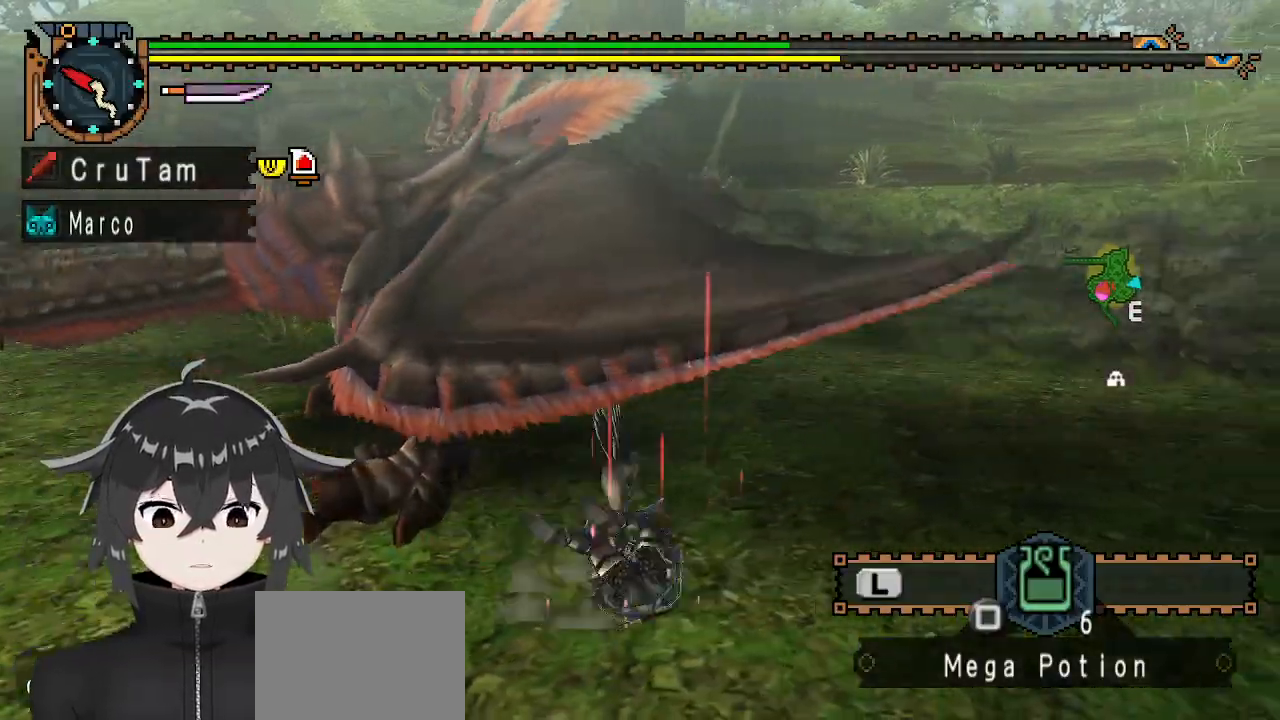
{"buttons": [], "left_stick": "center", "right_stick": "up-left", "events": [[167, "right_stick", "left"], [433, "right_stick", "up-left"]]}
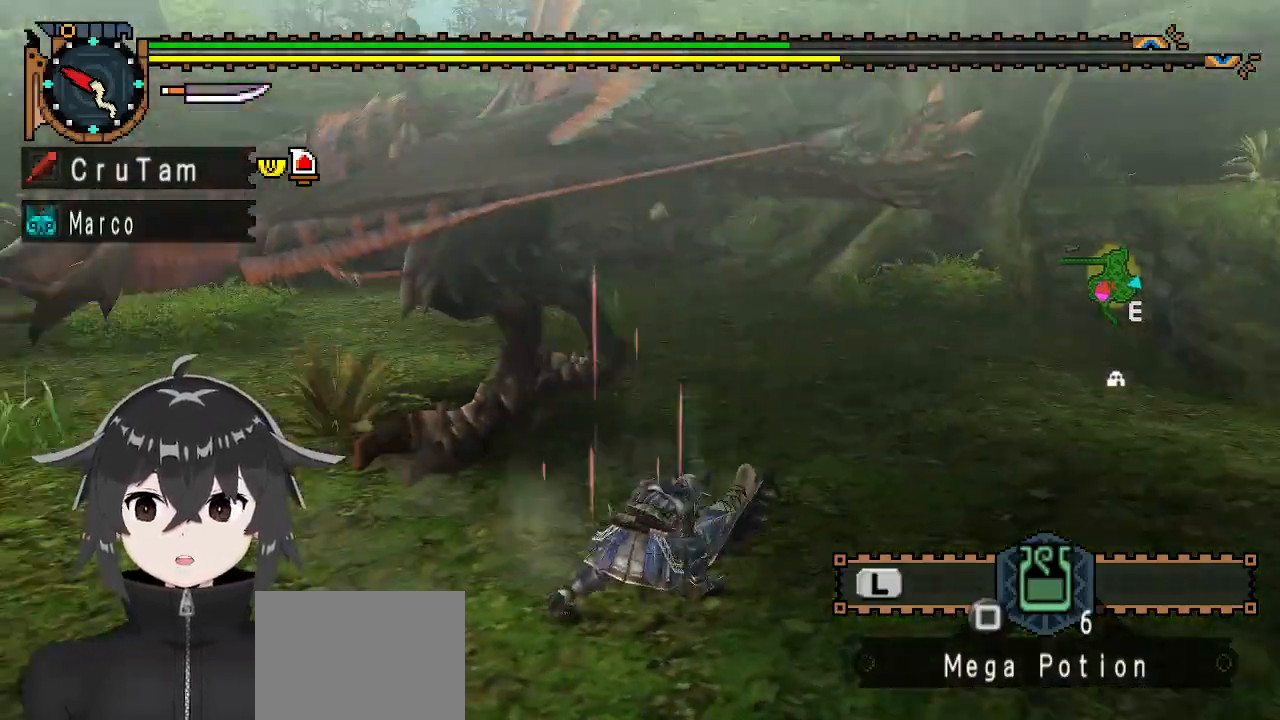
{"buttons": [], "left_stick": "down", "right_stick": "center", "events": [[33, "left_stick", "down"], [33, "right_stick", "center"]]}
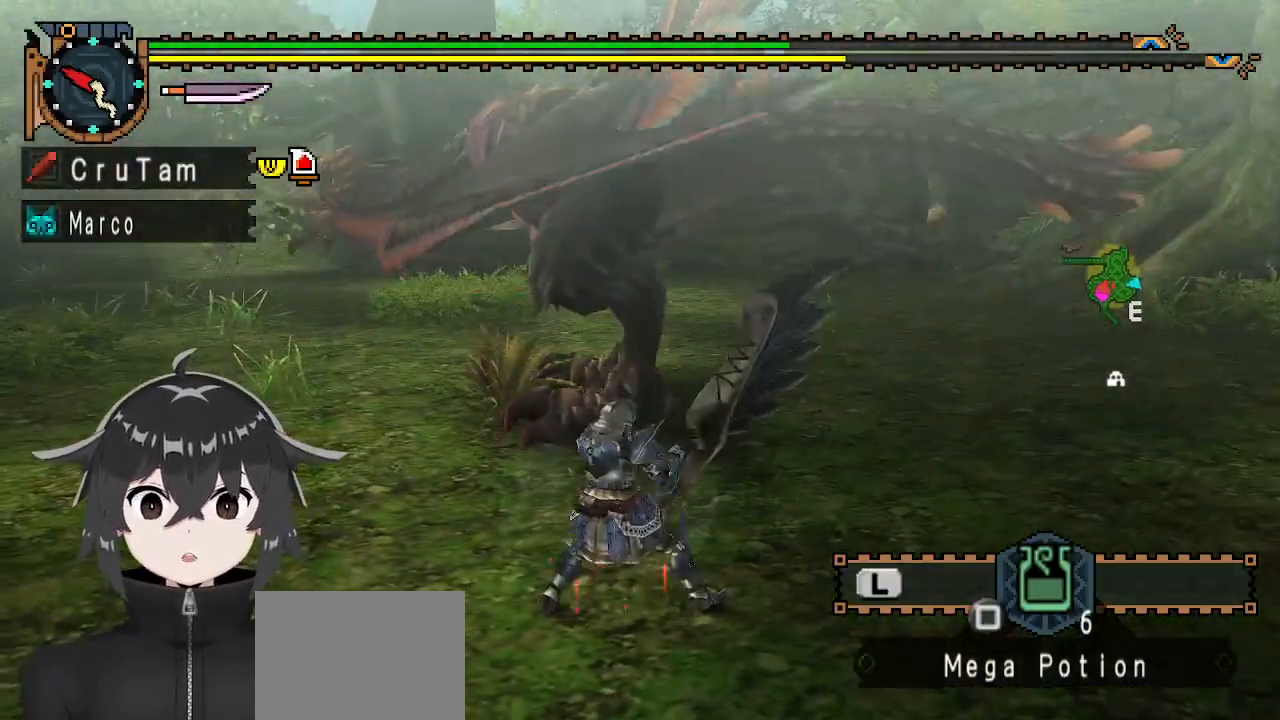
{"buttons": [], "left_stick": "down", "right_stick": "center", "events": [[67, "X", "down"], [100, "X", "up"], [200, "X", "down"], [233, "X", "up"]]}
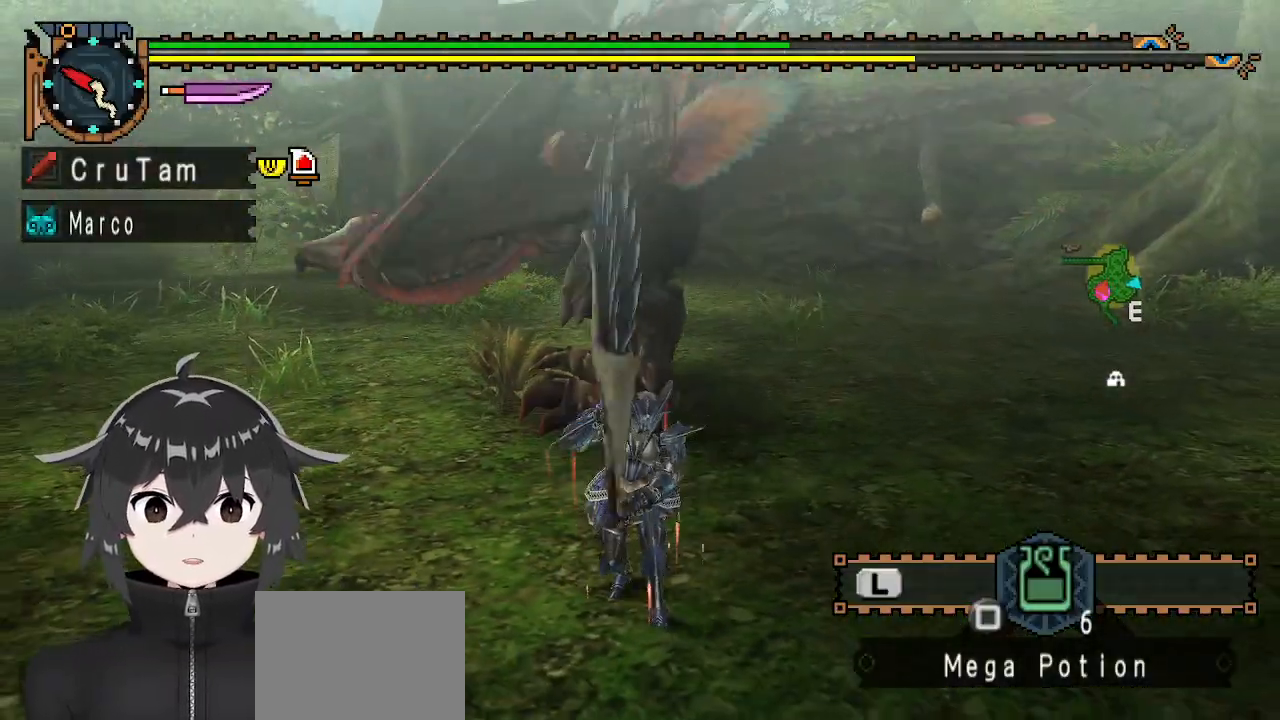
{"buttons": ["R1"], "left_stick": "left", "right_stick": "center", "events": [[300, "left_stick", "down-left"], [467, "R1", "down"], [467, "left_stick", "left"]]}
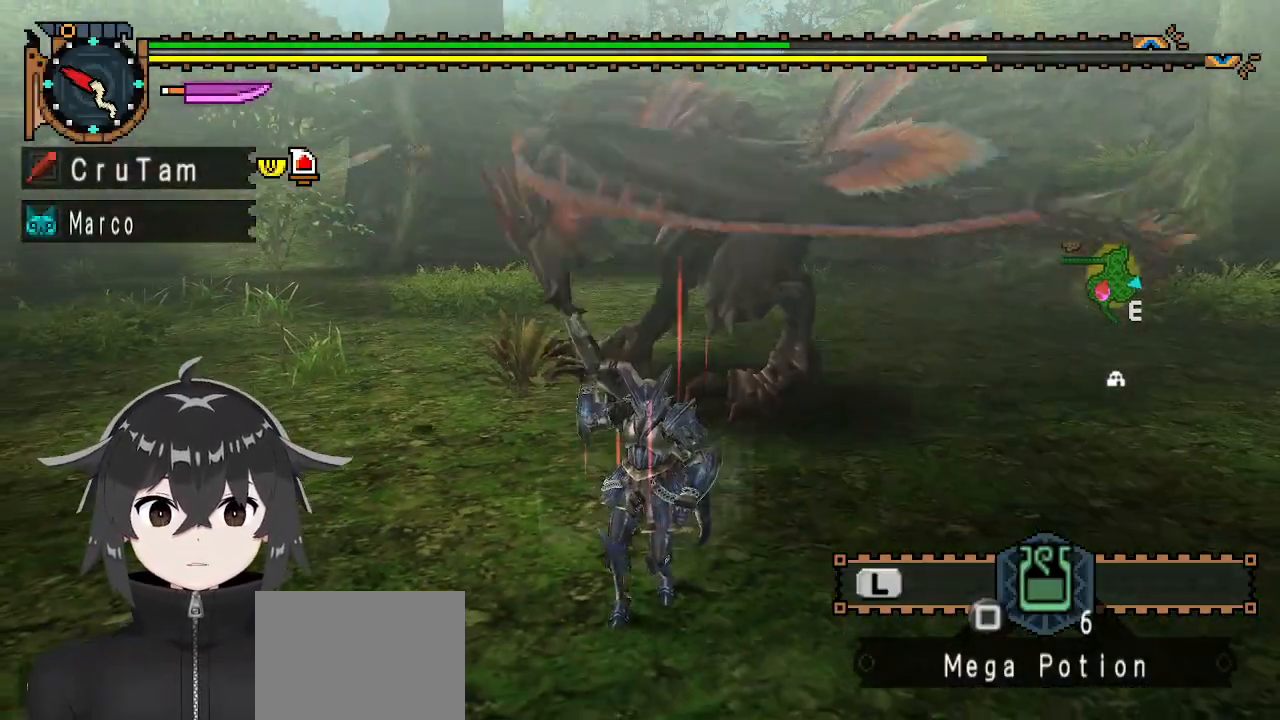
{"buttons": ["R1"], "left_stick": "up", "right_stick": "center", "events": [[100, "left_stick", "up-left"], [200, "left_stick", "up"]]}
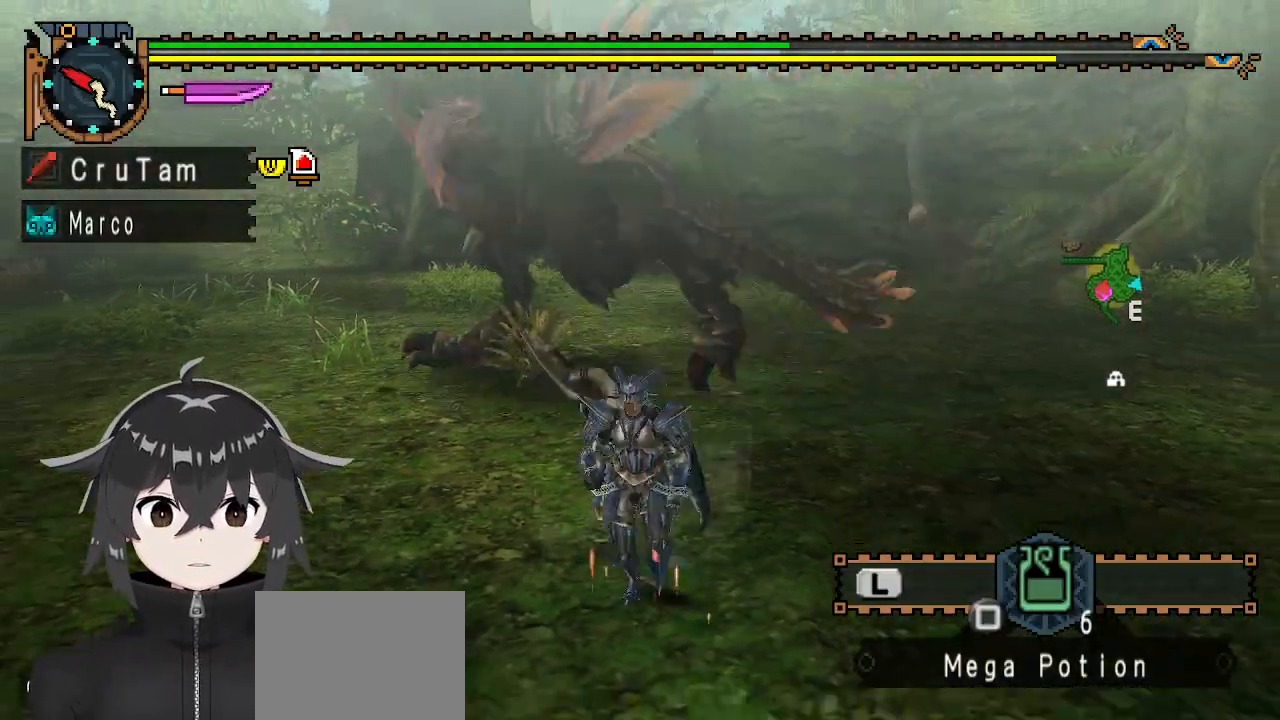
{"buttons": ["R1"], "left_stick": "up", "right_stick": "center", "events": []}
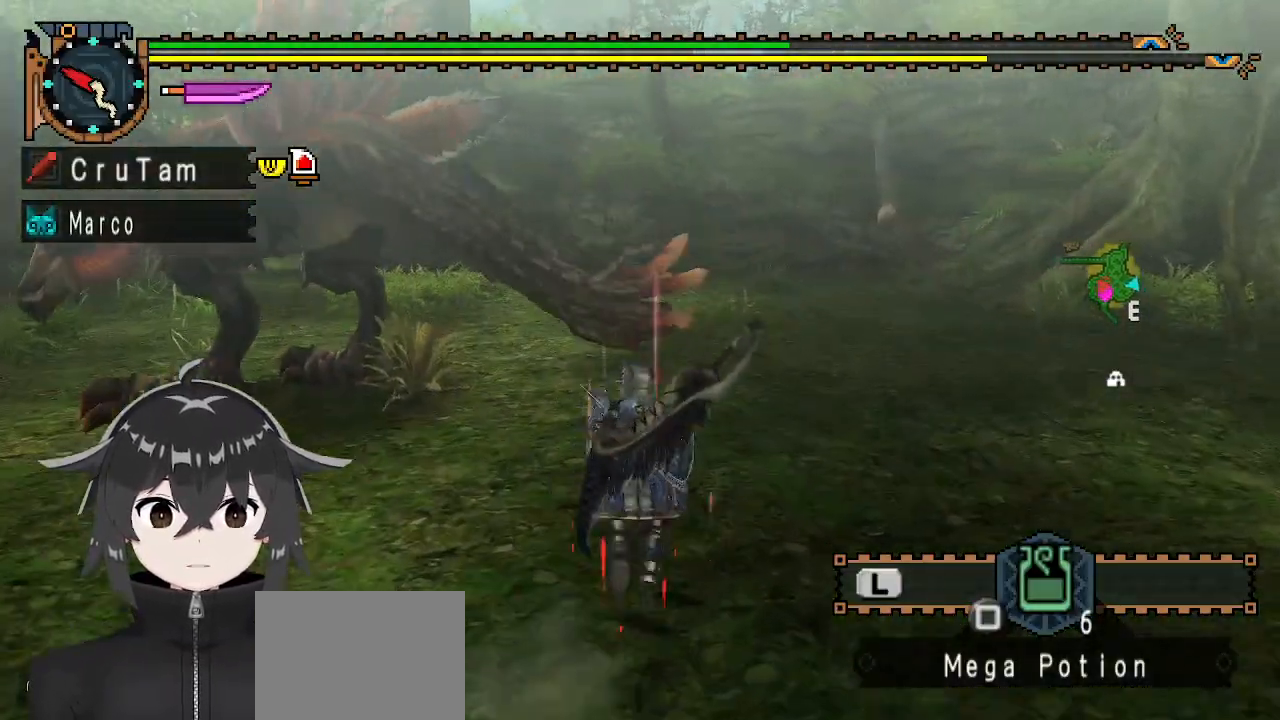
{"buttons": [], "left_stick": "center", "right_stick": "up-left", "events": [[67, "left_stick", "up-left"], [133, "Y", "down"], [233, "Y", "up"], [267, "R1", "up"], [333, "left_stick", "center"], [500, "right_stick", "up-left"]]}
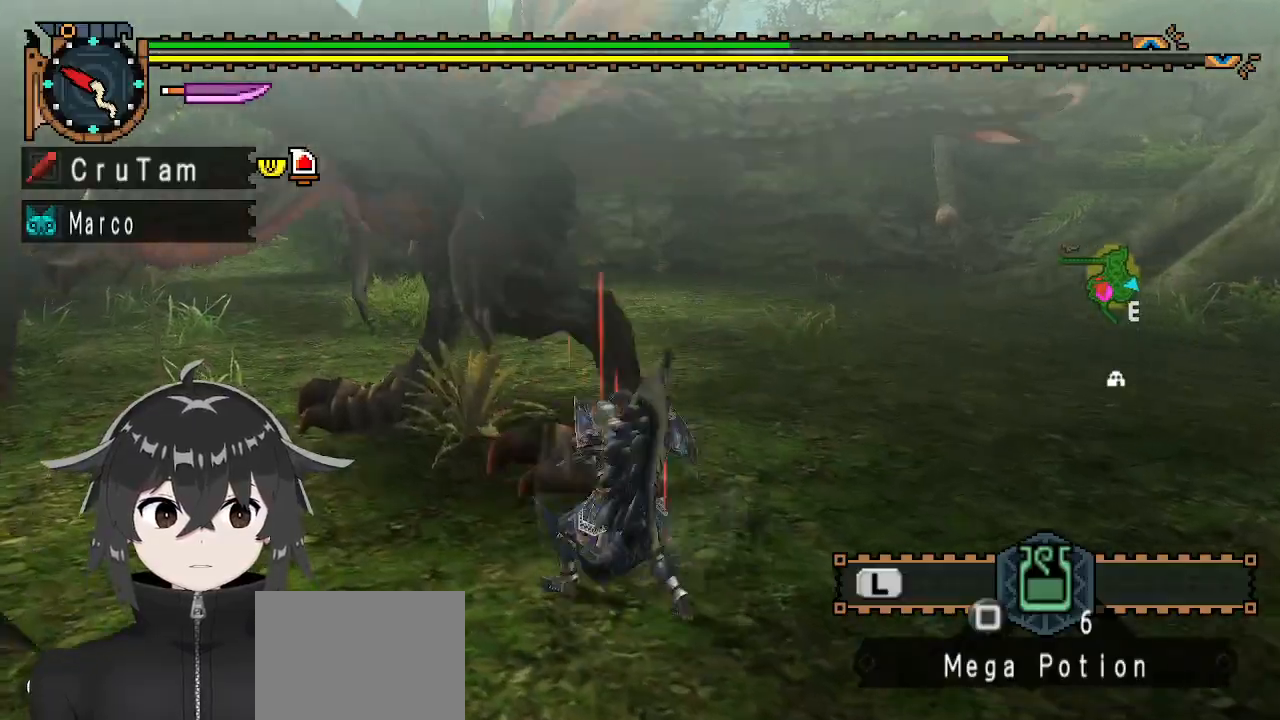
{"buttons": [], "left_stick": "center", "right_stick": "center", "events": [[133, "right_stick", "center"], [167, "left_stick", "right"], [467, "left_stick", "center"]]}
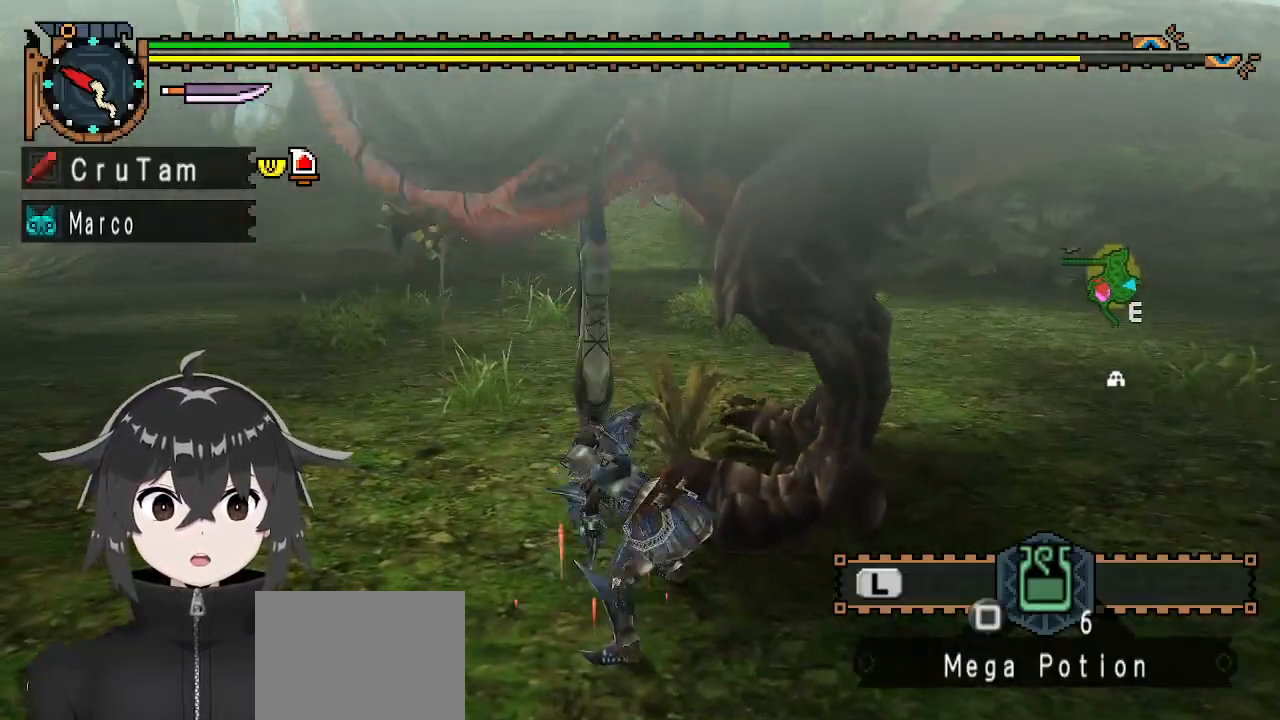
{"buttons": [], "left_stick": "down-right", "right_stick": "center", "events": [[133, "left_stick", "down-right"]]}
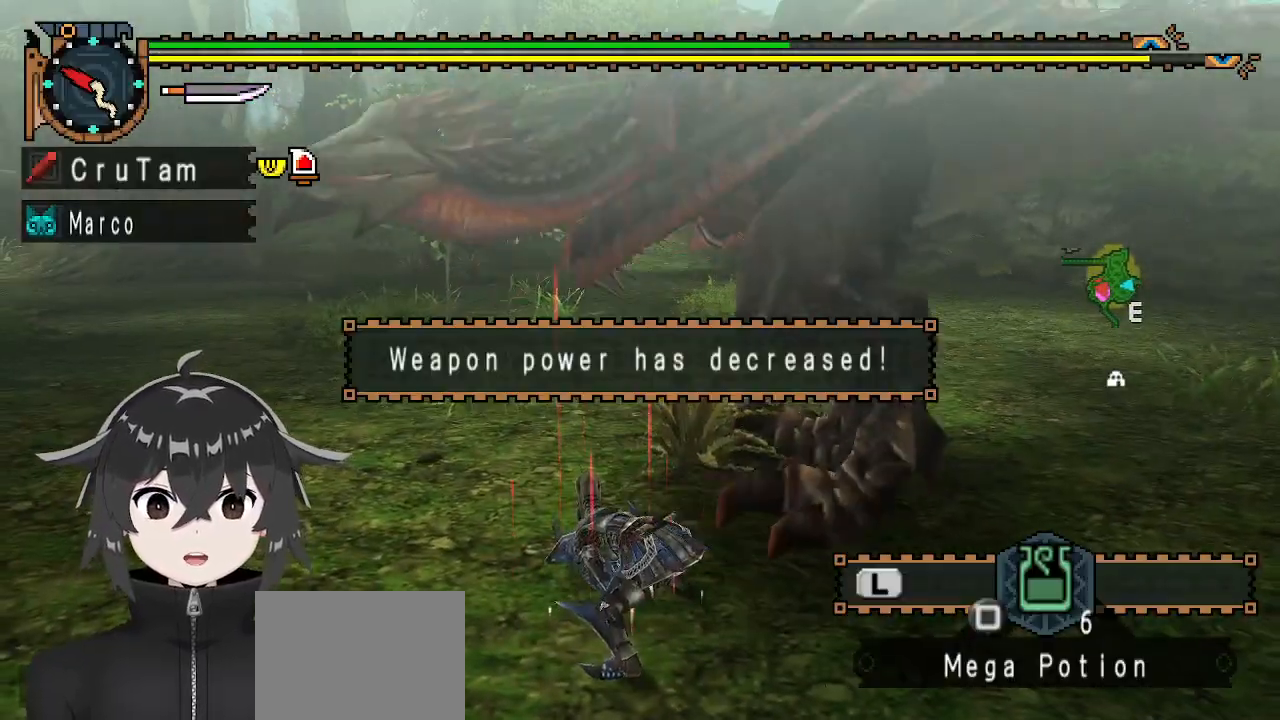
{"buttons": [], "left_stick": "right", "right_stick": "center", "events": [[167, "A", "down"], [233, "A", "up"], [300, "A", "down"], [400, "left_stick", "right"], [433, "A", "up"]]}
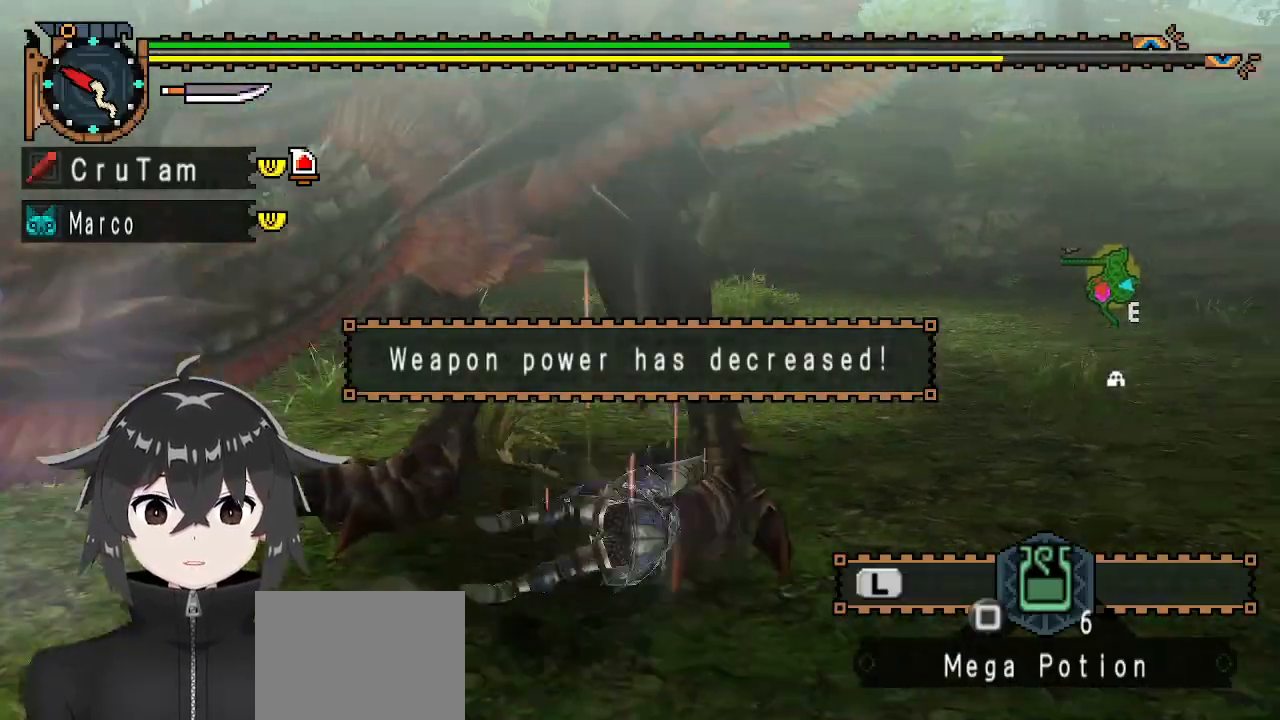
{"buttons": [], "left_stick": "right", "right_stick": "center", "events": []}
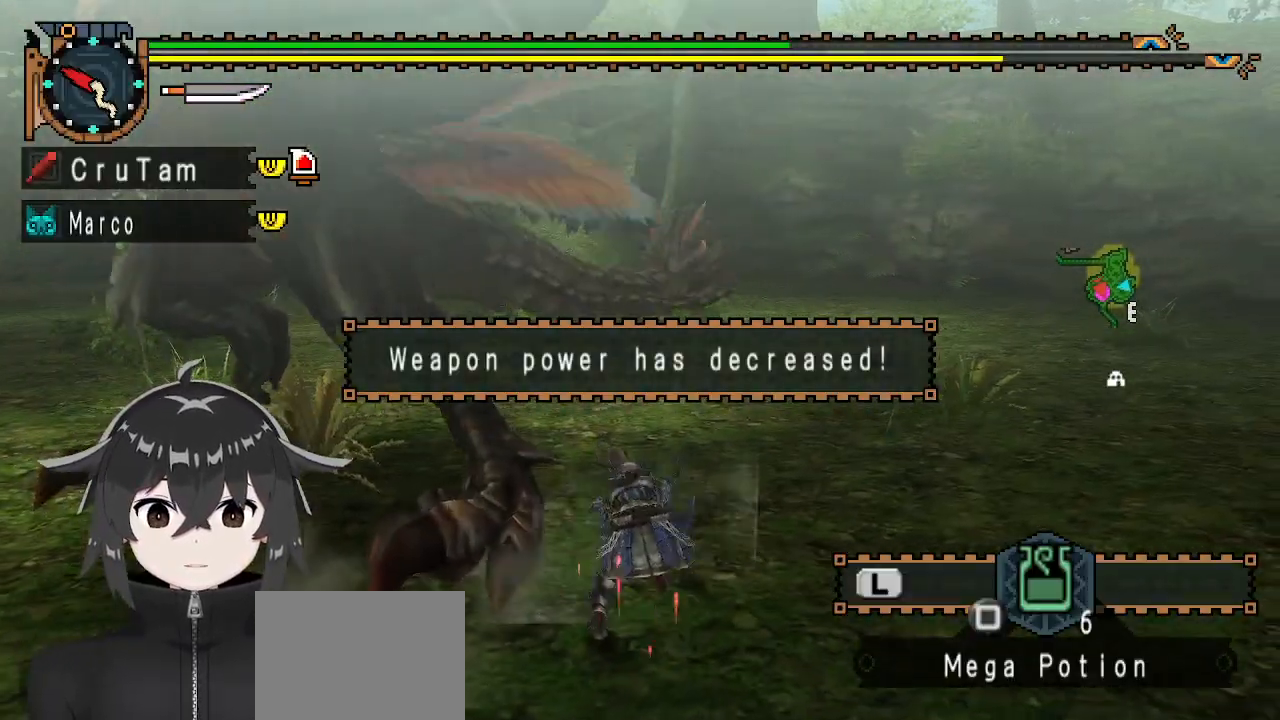
{"buttons": [], "left_stick": "down-right", "right_stick": "center", "events": [[33, "left_stick", "center"], [200, "left_stick", "right"], [200, "right_stick", "left"], [400, "left_stick", "down-right"], [433, "right_stick", "center"]]}